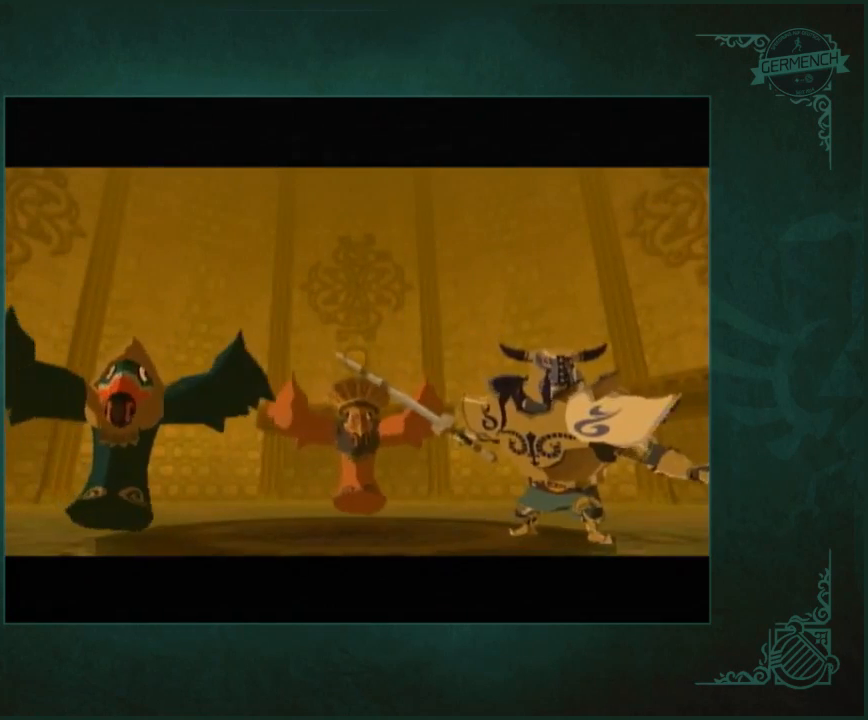
Gameplay with a controller (Nintendo layout); each line is a JSON object with the inputs held at the frame after it. "events" lists button and stick changes between this image and that frame as [ms after this image, input, new state], when the widget could be followed in between. Not read: L3 R3.
{"buttons": [], "left_stick": "up", "right_stick": "center", "events": [[417, "left_stick", "up"]]}
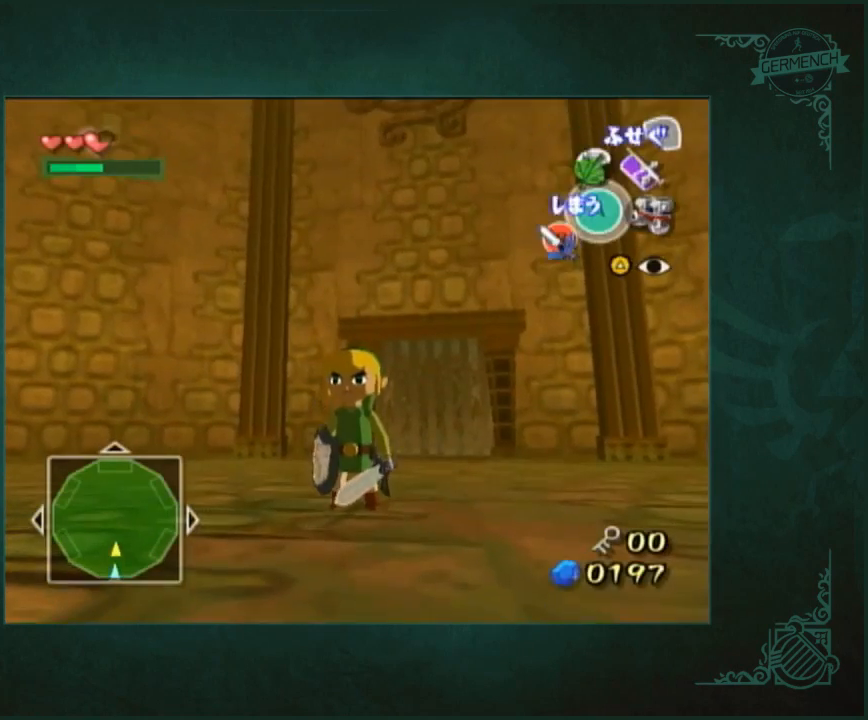
{"buttons": [], "left_stick": "down-right", "right_stick": "right", "events": [[183, "right_stick", "right"], [217, "left_stick", "down-left"], [317, "left_stick", "down"], [417, "left_stick", "down-right"]]}
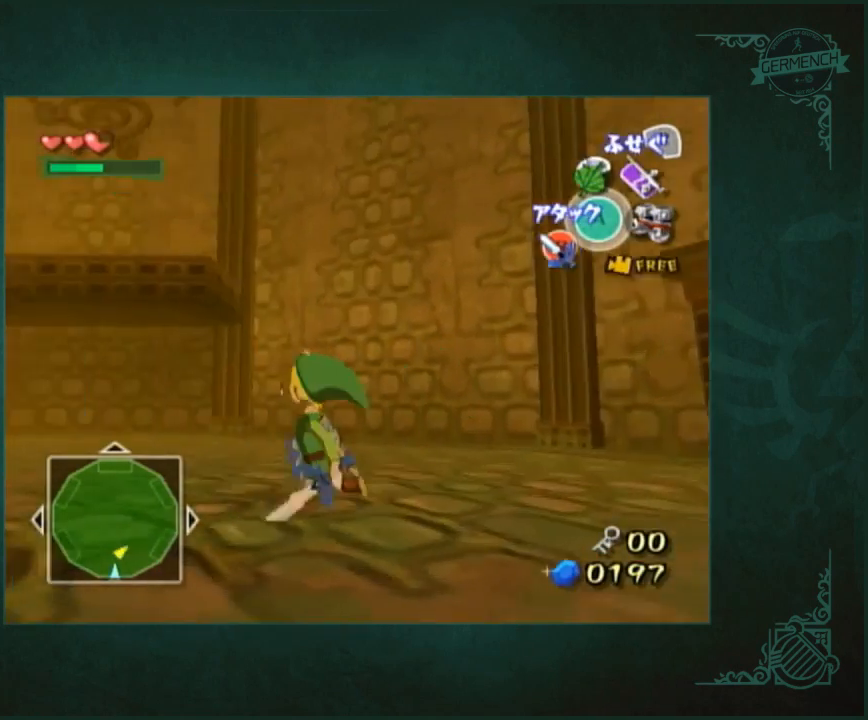
{"buttons": [], "left_stick": "down-left", "right_stick": "down", "events": [[83, "left_stick", "down"], [250, "left_stick", "down-left"], [283, "right_stick", "down-right"], [450, "right_stick", "down"]]}
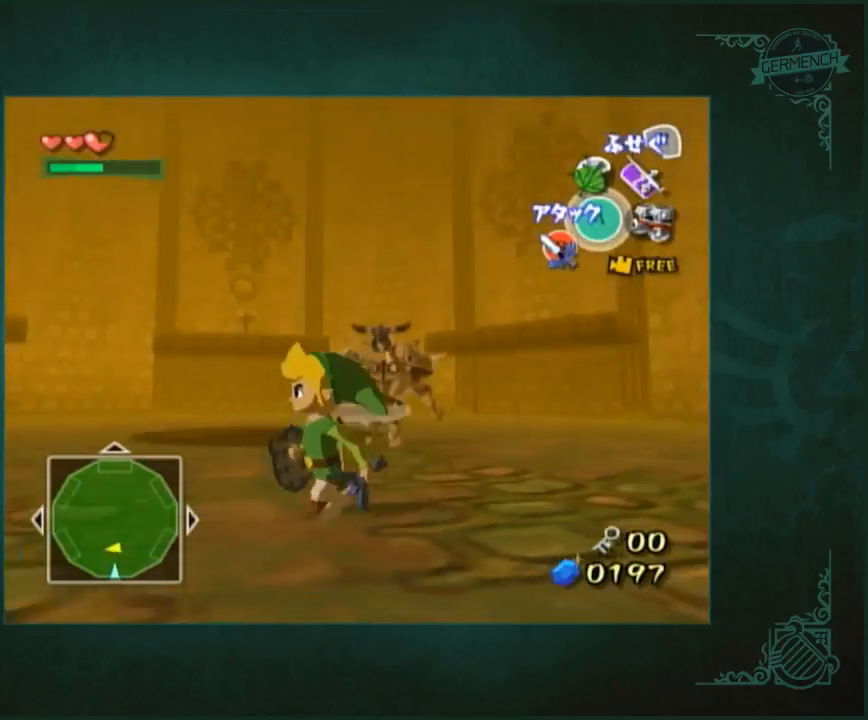
{"buttons": [], "left_stick": "up", "right_stick": "right", "events": [[17, "left_stick", "up-left"], [150, "right_stick", "center"], [417, "right_stick", "right"], [500, "left_stick", "up"]]}
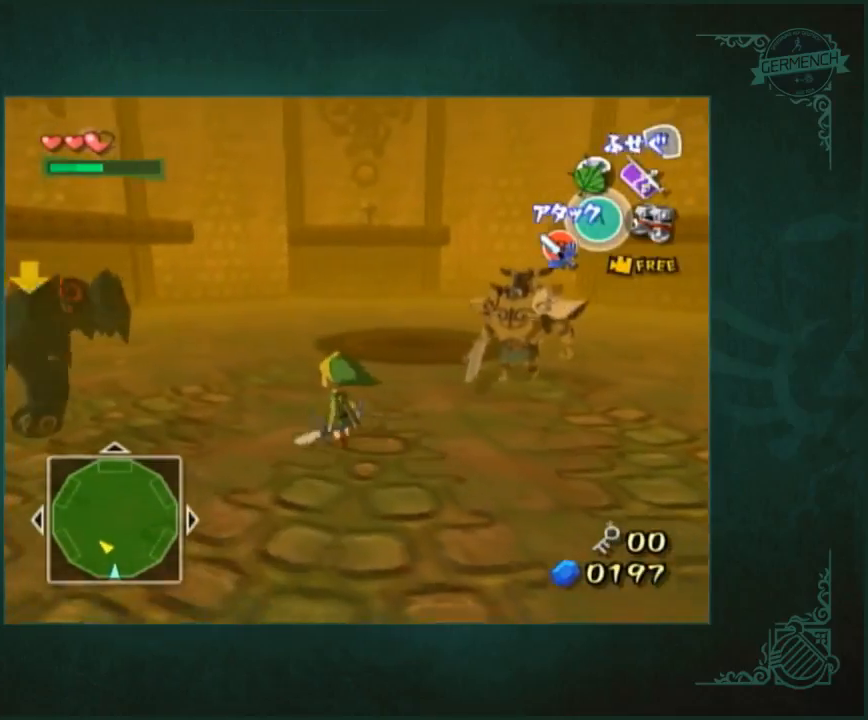
{"buttons": [], "left_stick": "up-left", "right_stick": "center", "events": [[83, "left_stick", "up-left"], [217, "right_stick", "center"], [333, "left_stick", "up"], [500, "left_stick", "up-left"]]}
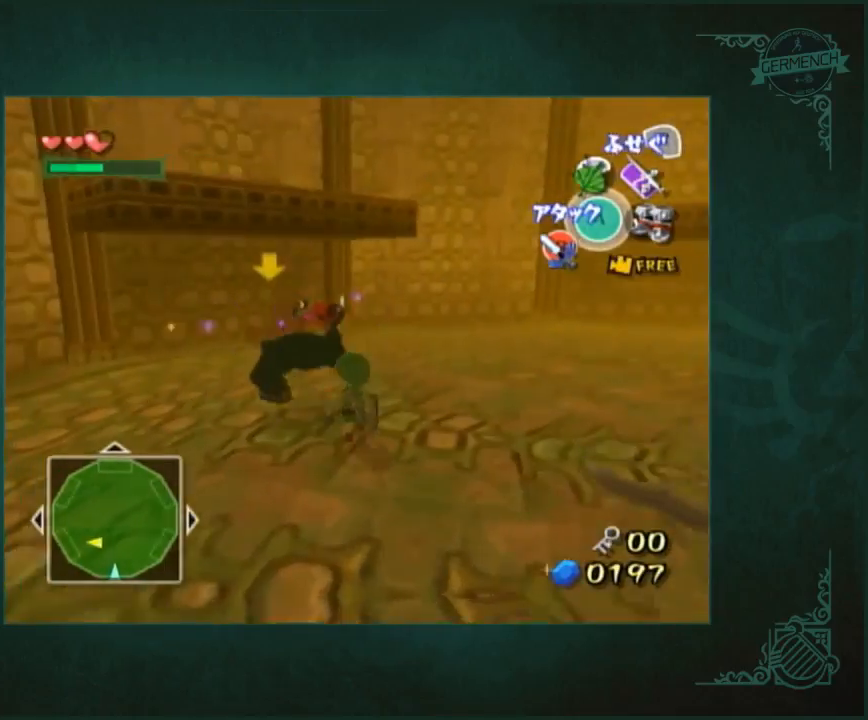
{"buttons": [], "left_stick": "up-right", "right_stick": "center", "events": [[100, "left_stick", "up"], [200, "left_stick", "up-right"]]}
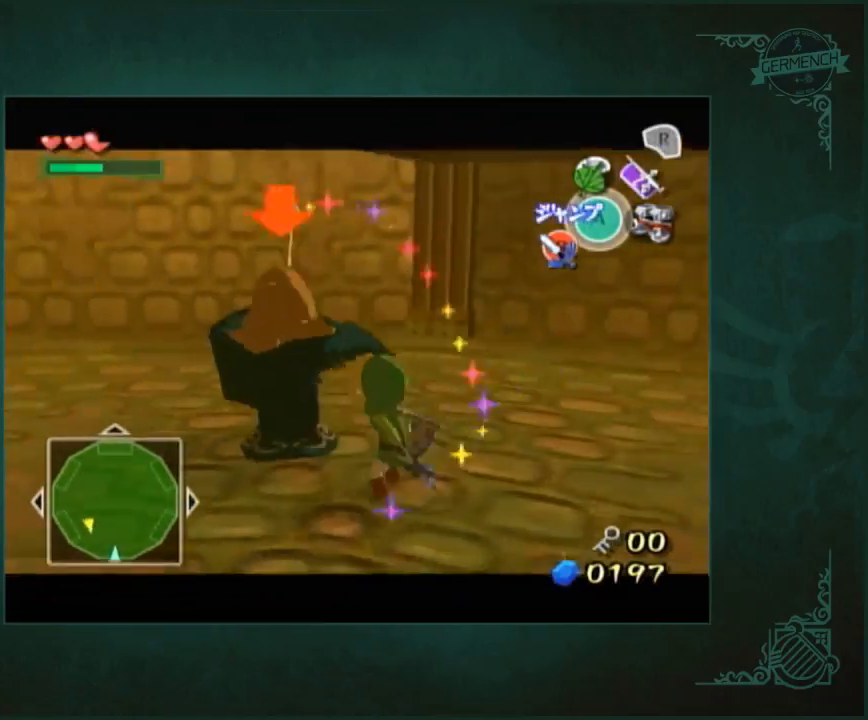
{"buttons": [], "left_stick": "center", "right_stick": "center", "events": [[67, "left_stick", "right"], [200, "left_stick", "center"]]}
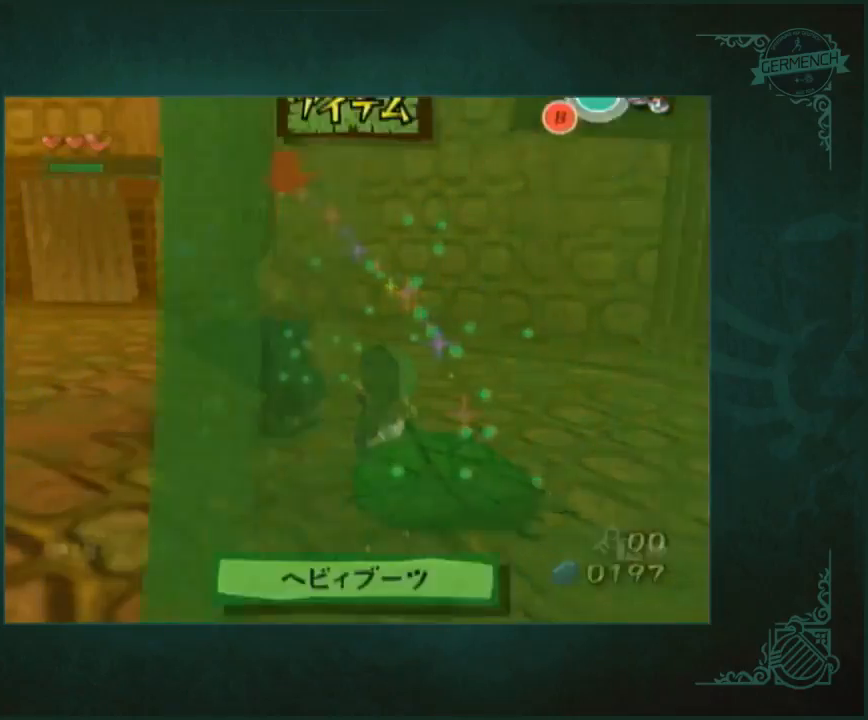
{"buttons": [], "left_stick": "left", "right_stick": "center", "events": [[500, "left_stick", "left"]]}
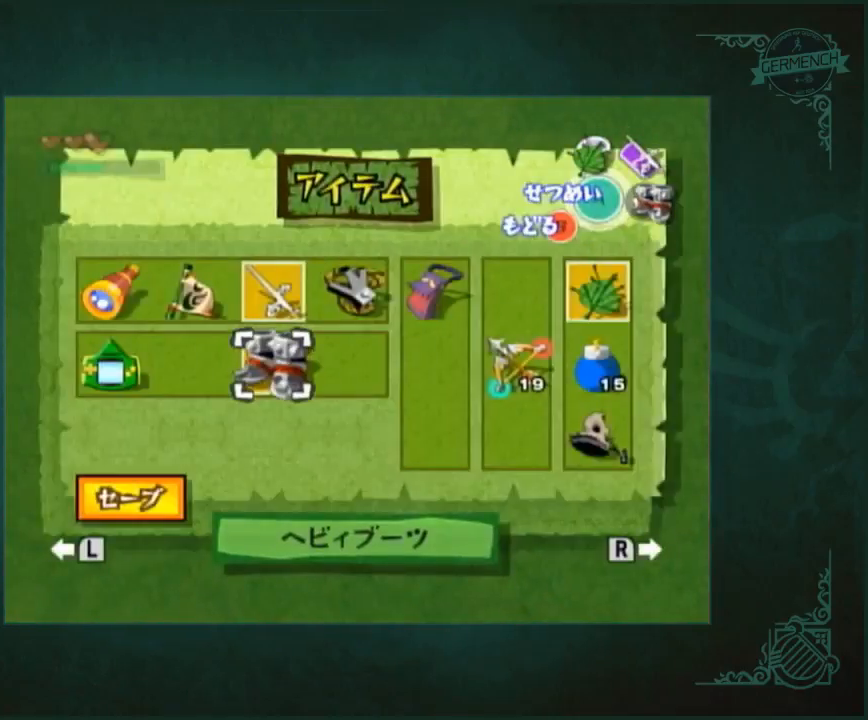
{"buttons": [], "left_stick": "left", "right_stick": "center", "events": [[133, "left_stick", "center"], [200, "left_stick", "left"], [267, "left_stick", "center"], [333, "left_stick", "left"], [433, "left_stick", "center"], [500, "left_stick", "left"]]}
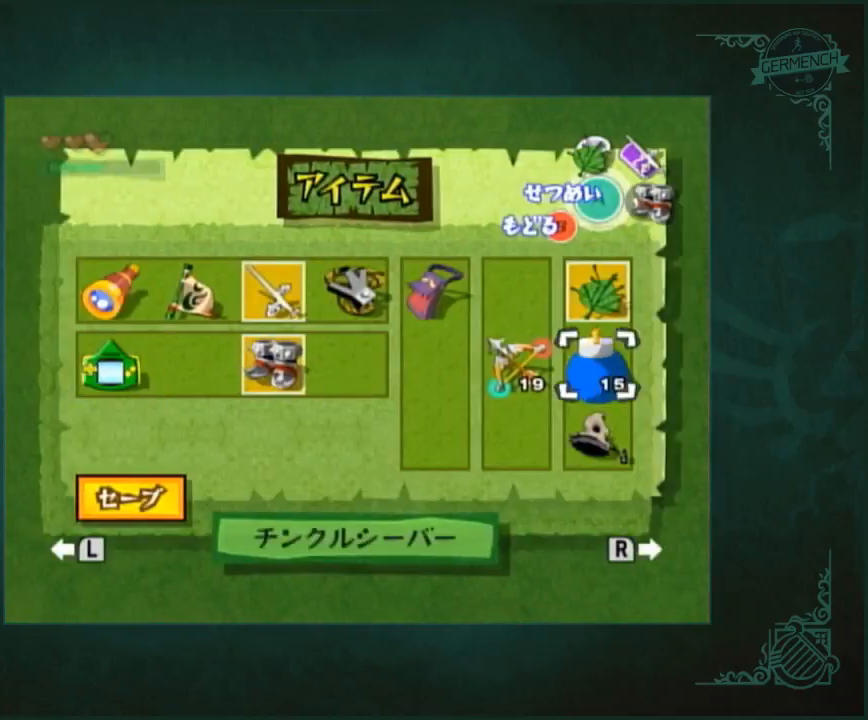
{"buttons": [], "left_stick": "right", "right_stick": "center", "events": [[33, "left_stick", "center"], [500, "left_stick", "right"]]}
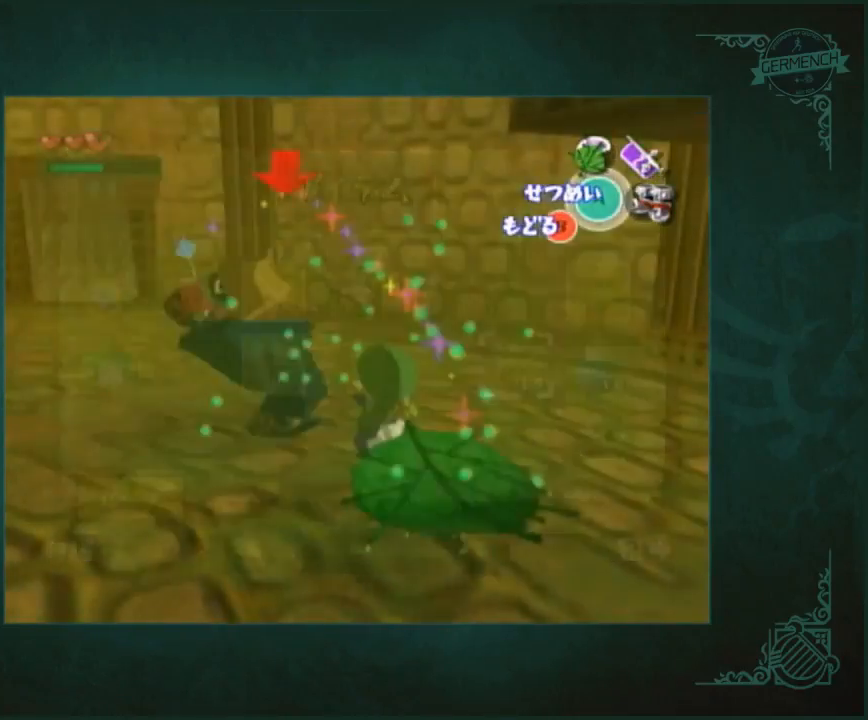
{"buttons": [], "left_stick": "right", "right_stick": "center", "events": []}
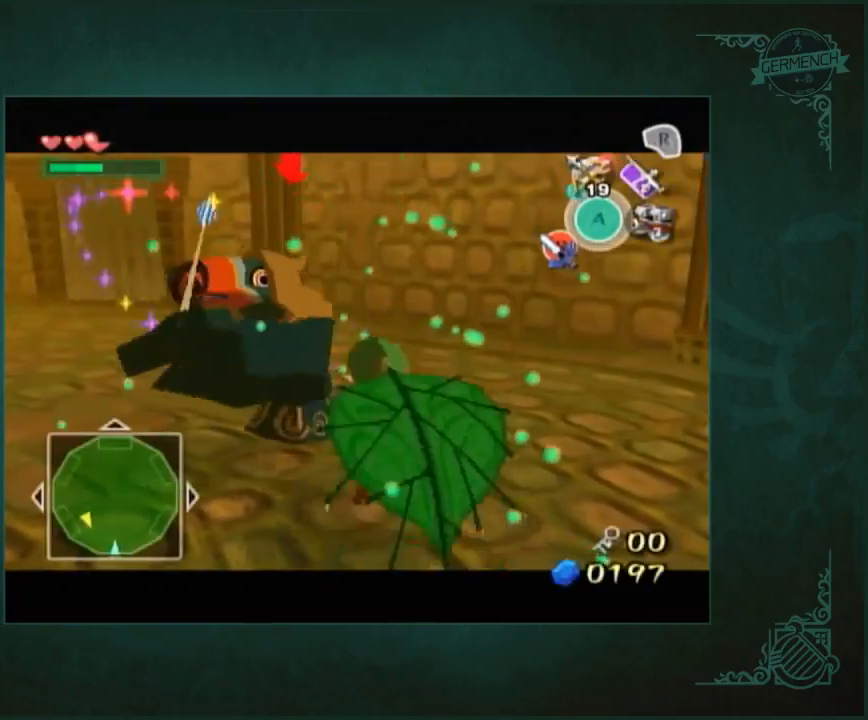
{"buttons": [], "left_stick": "right", "right_stick": "center", "events": [[333, "left_stick", "up-right"], [500, "left_stick", "right"]]}
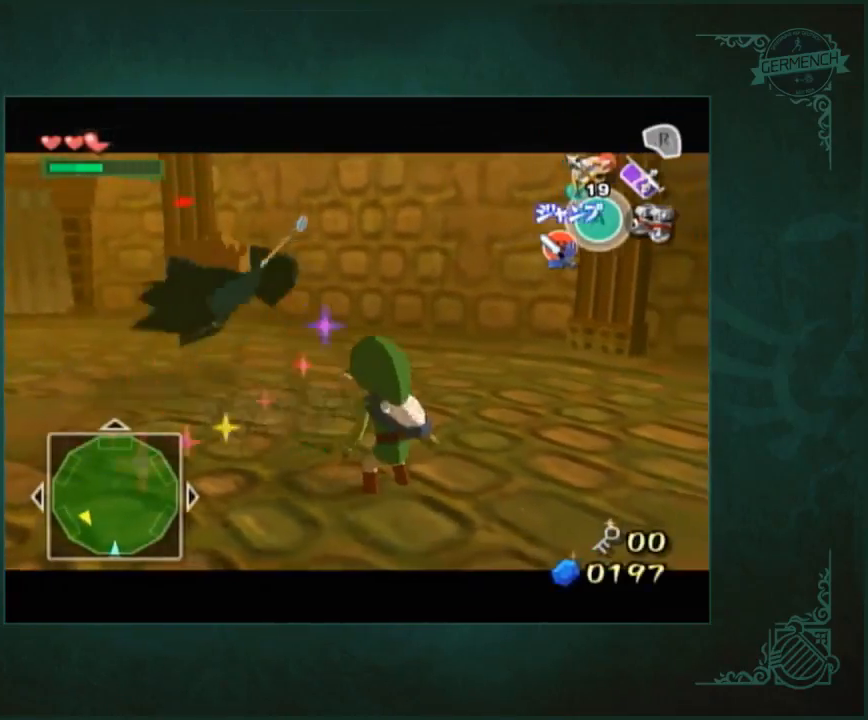
{"buttons": [], "left_stick": "up", "right_stick": "center", "events": [[400, "left_stick", "up"]]}
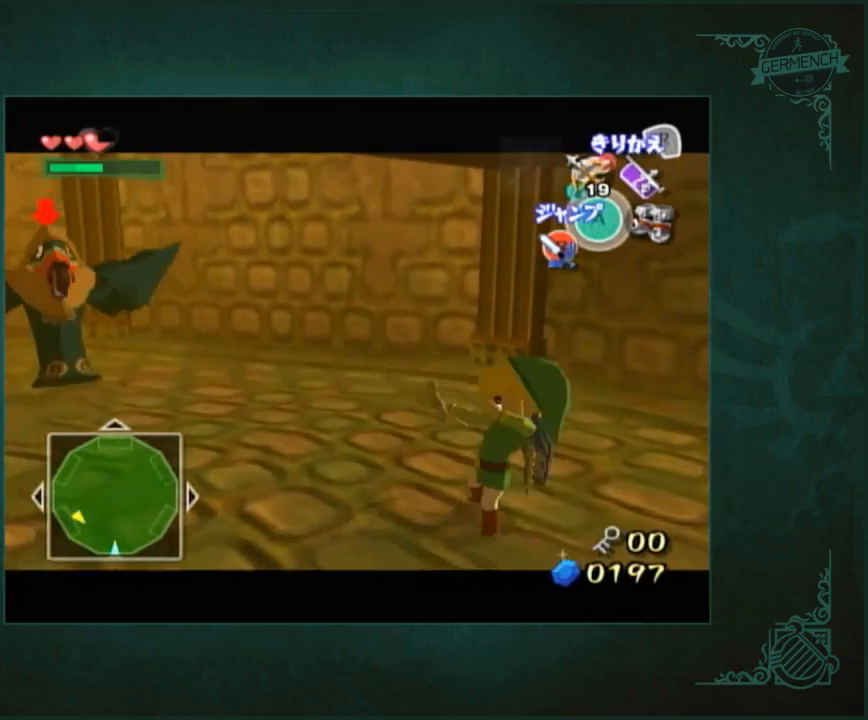
{"buttons": [], "left_stick": "up-left", "right_stick": "center", "events": [[500, "left_stick", "up-left"]]}
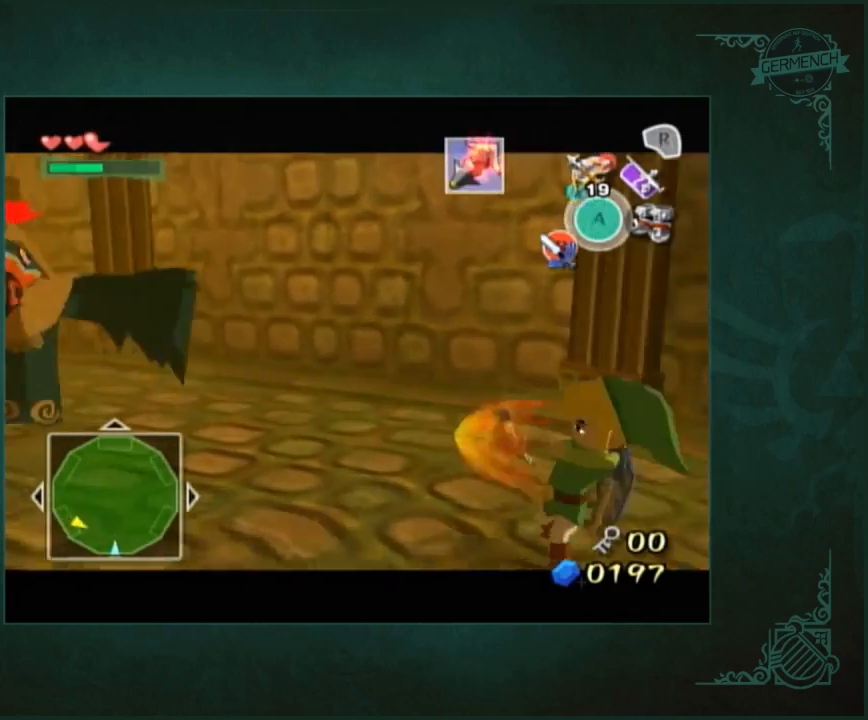
{"buttons": [], "left_stick": "up-left", "right_stick": "center", "events": []}
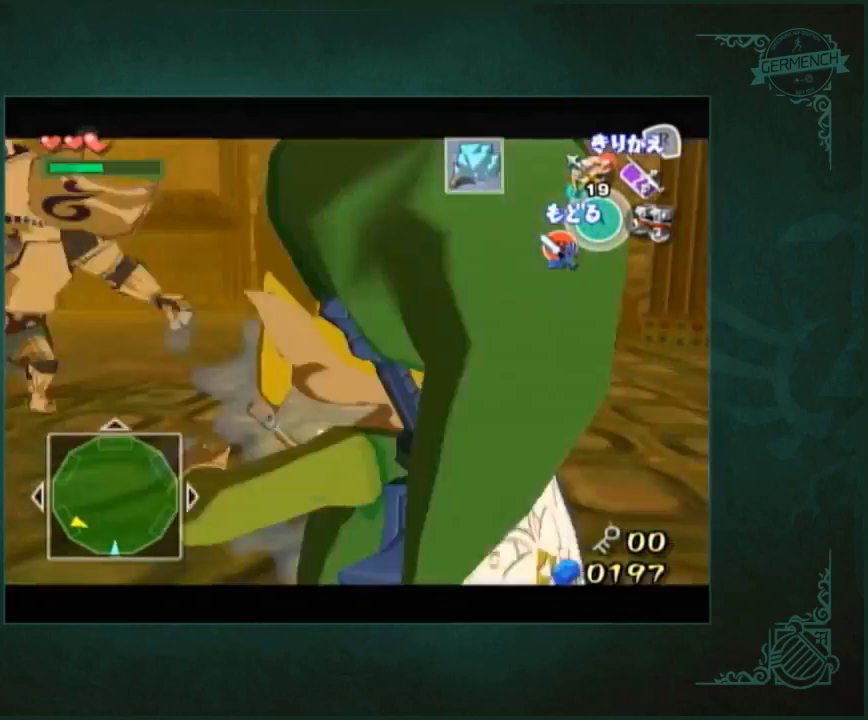
{"buttons": [], "left_stick": "left", "right_stick": "center", "events": [[100, "left_stick", "left"]]}
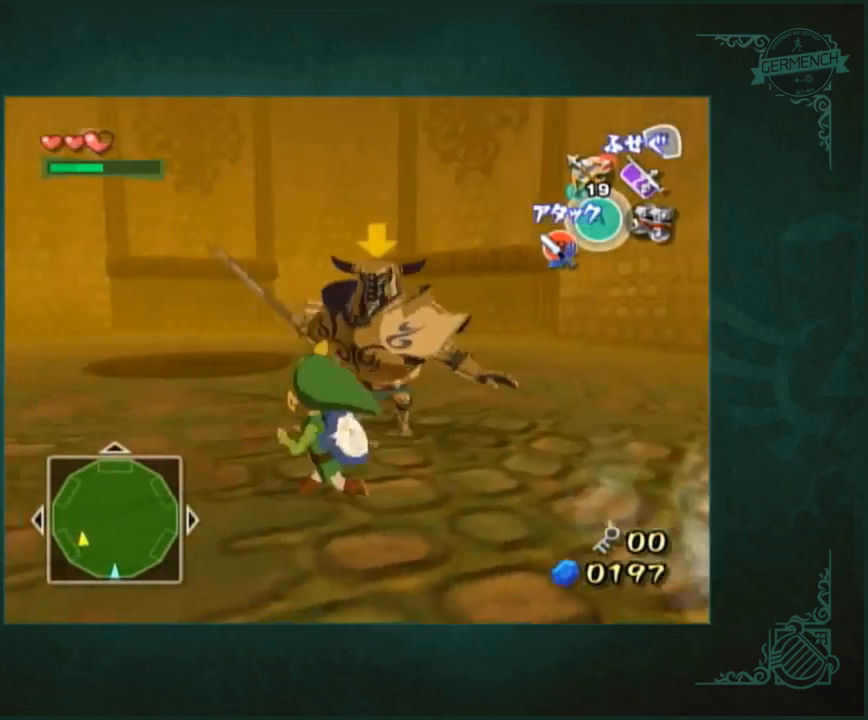
{"buttons": [], "left_stick": "up-left", "right_stick": "center", "events": [[33, "left_stick", "up-left"]]}